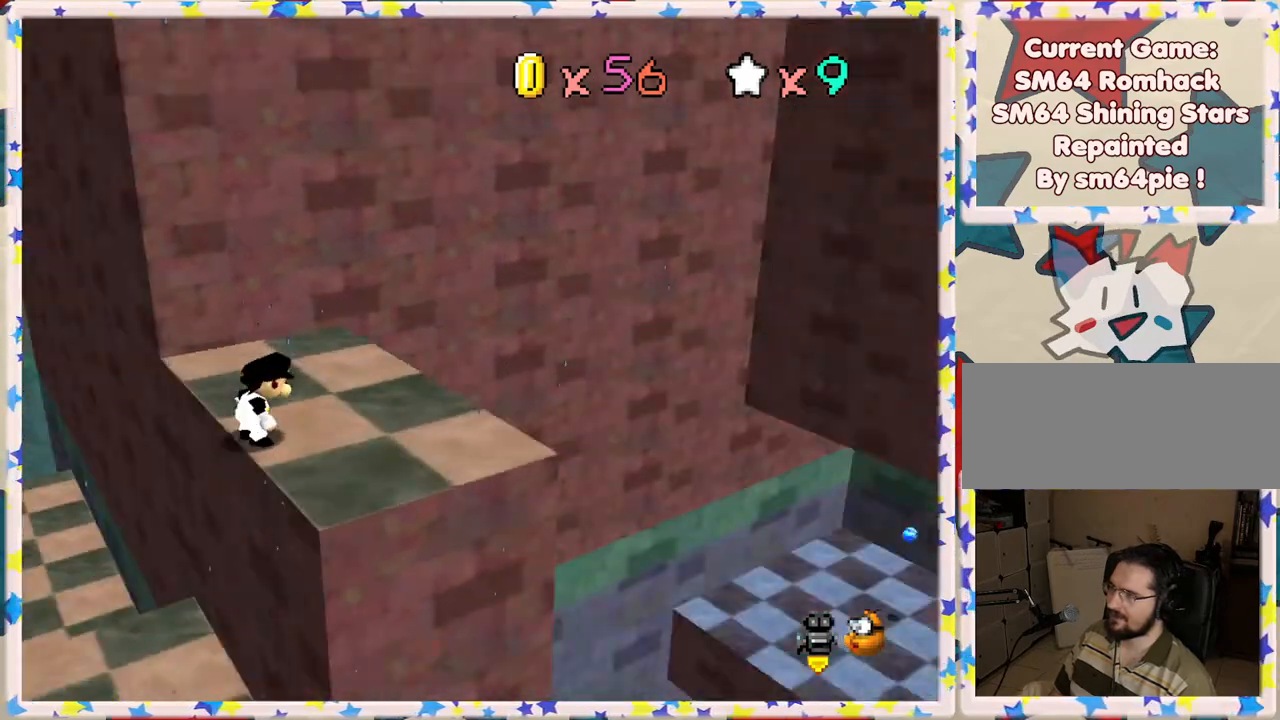
Gameplay with a controller (Nintendo layout); each line is a JSON object with the inputs held at the frame after it. "events" lists button and stick changes between this image and that frame as [ms after this image, input, new state], when the widget could be followed in between. Not read: L3 R3.
{"buttons": [], "left_stick": "up", "events": [[500, "left_stick", "up"]]}
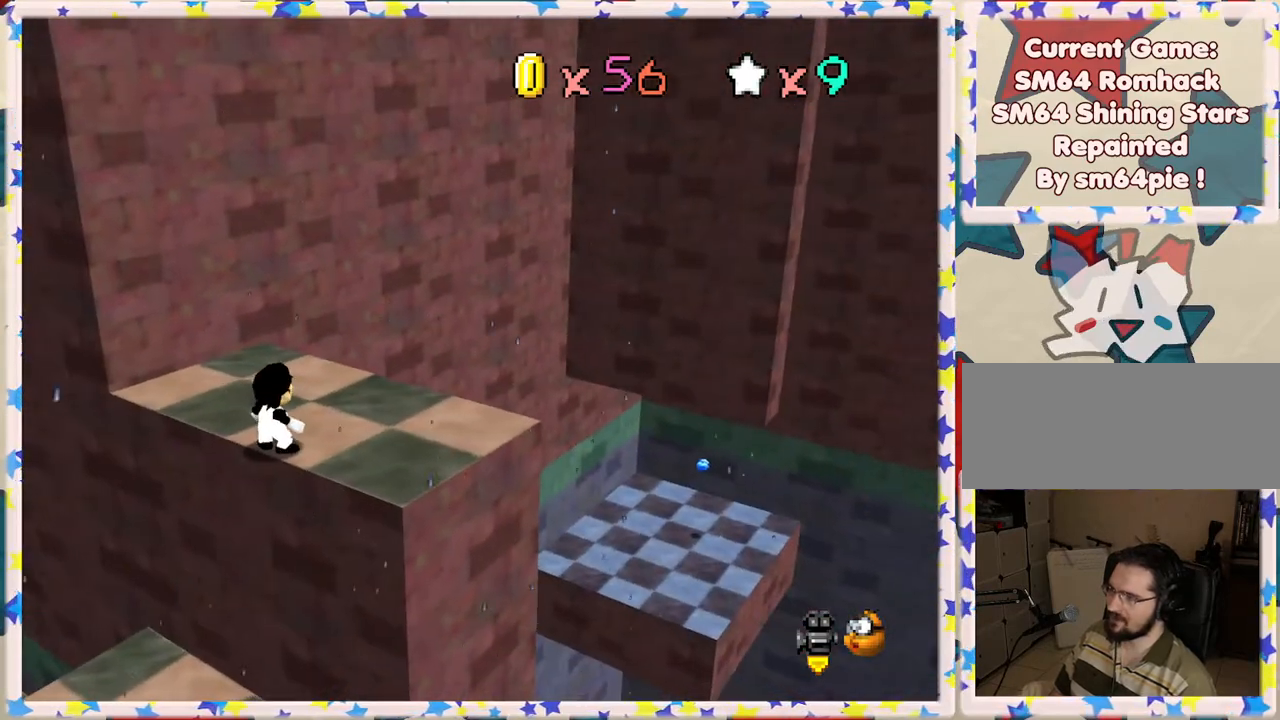
{"buttons": [], "left_stick": "up-right", "events": [[317, "left_stick", "up-right"]]}
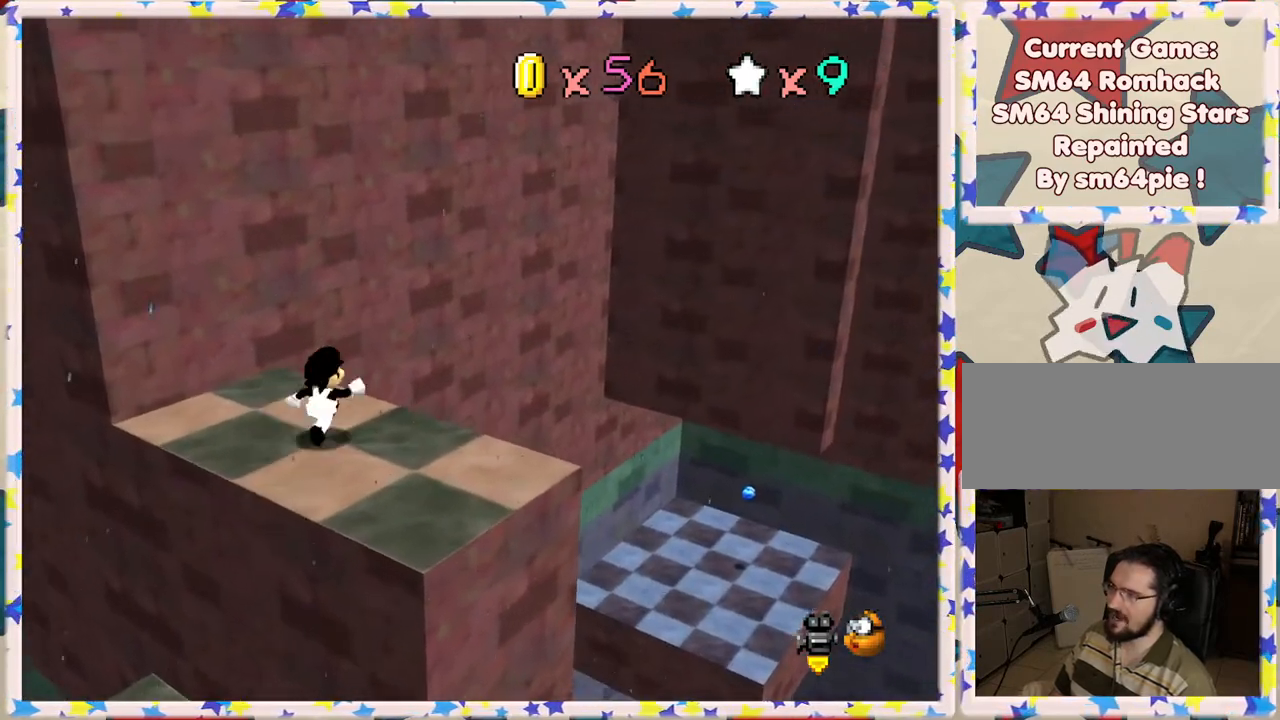
{"buttons": [], "left_stick": "up-right", "events": [[83, "Z", "down"], [117, "A", "down"], [300, "A", "up"], [300, "Z", "up"]]}
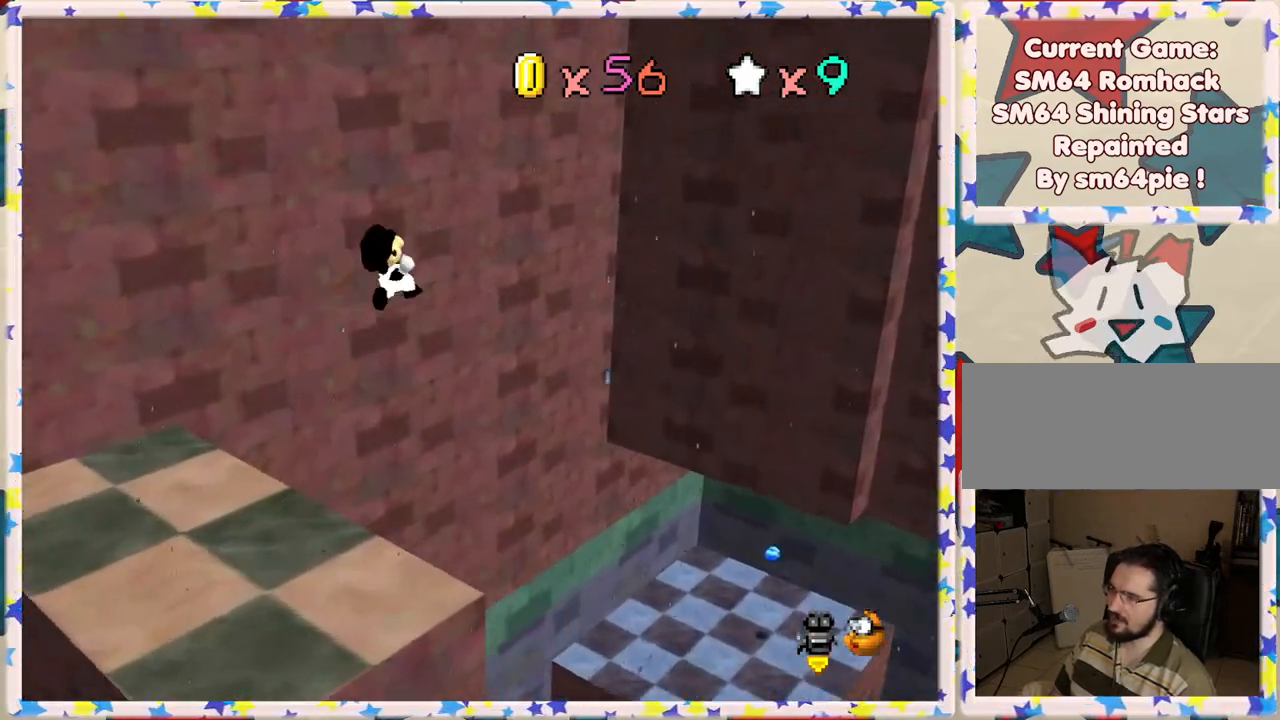
{"buttons": [], "left_stick": "left", "events": [[50, "left_stick", "center"], [83, "C_RIGHT", "down"], [183, "C_RIGHT", "up"], [217, "left_stick", "down-left"], [333, "left_stick", "center"], [467, "left_stick", "left"]]}
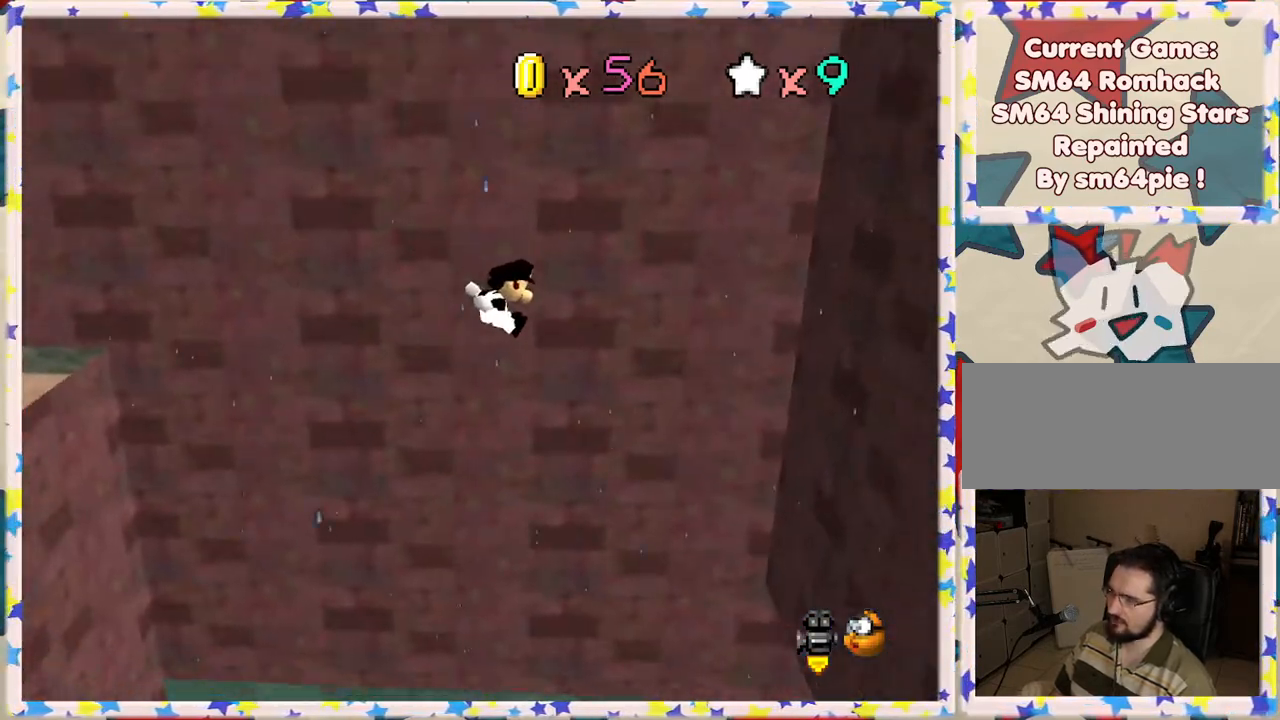
{"buttons": [], "left_stick": "center", "events": [[450, "left_stick", "center"]]}
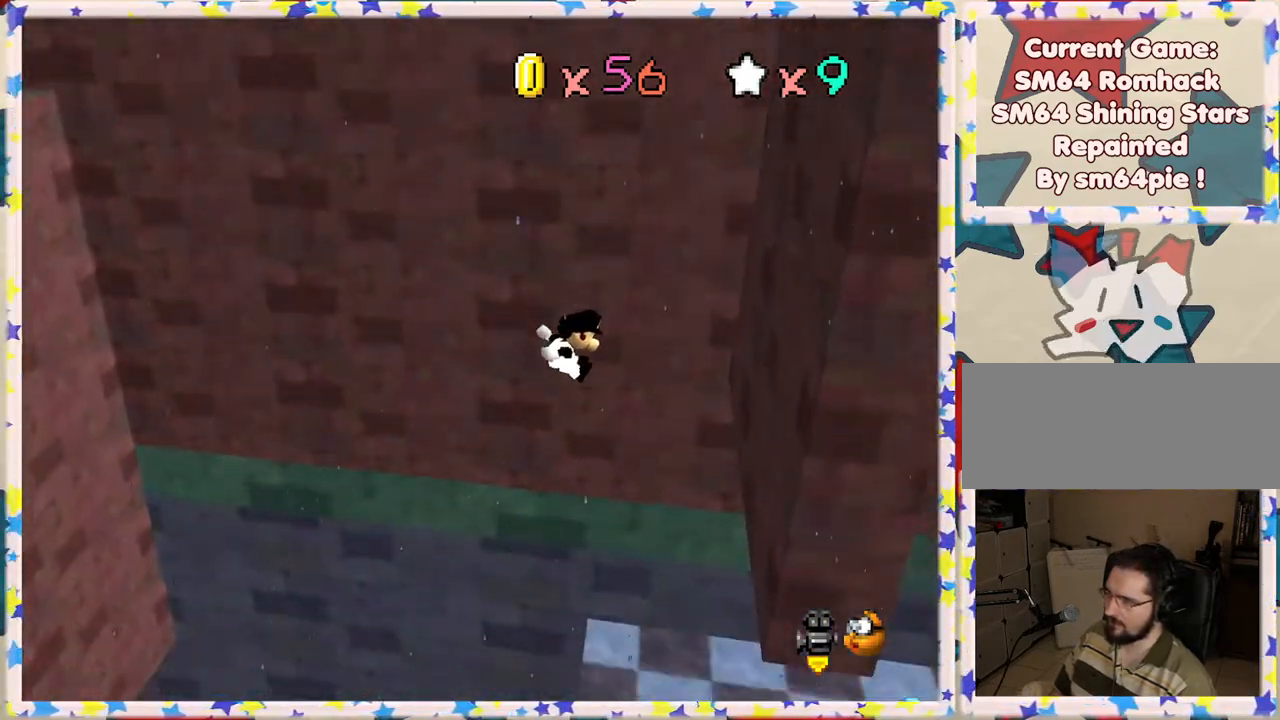
{"buttons": [], "left_stick": "center", "events": [[117, "left_stick", "right"], [350, "left_stick", "left"], [500, "left_stick", "center"]]}
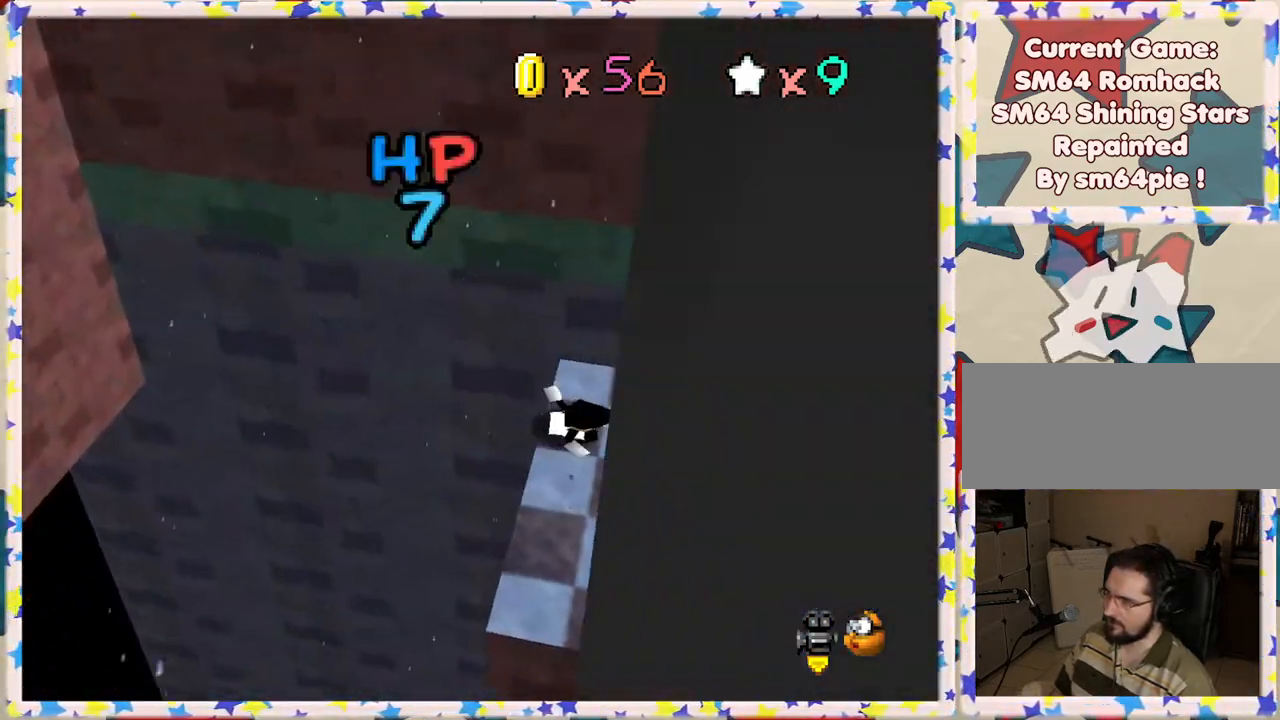
{"buttons": [], "left_stick": "up", "events": [[250, "left_stick", "right"], [450, "left_stick", "up"]]}
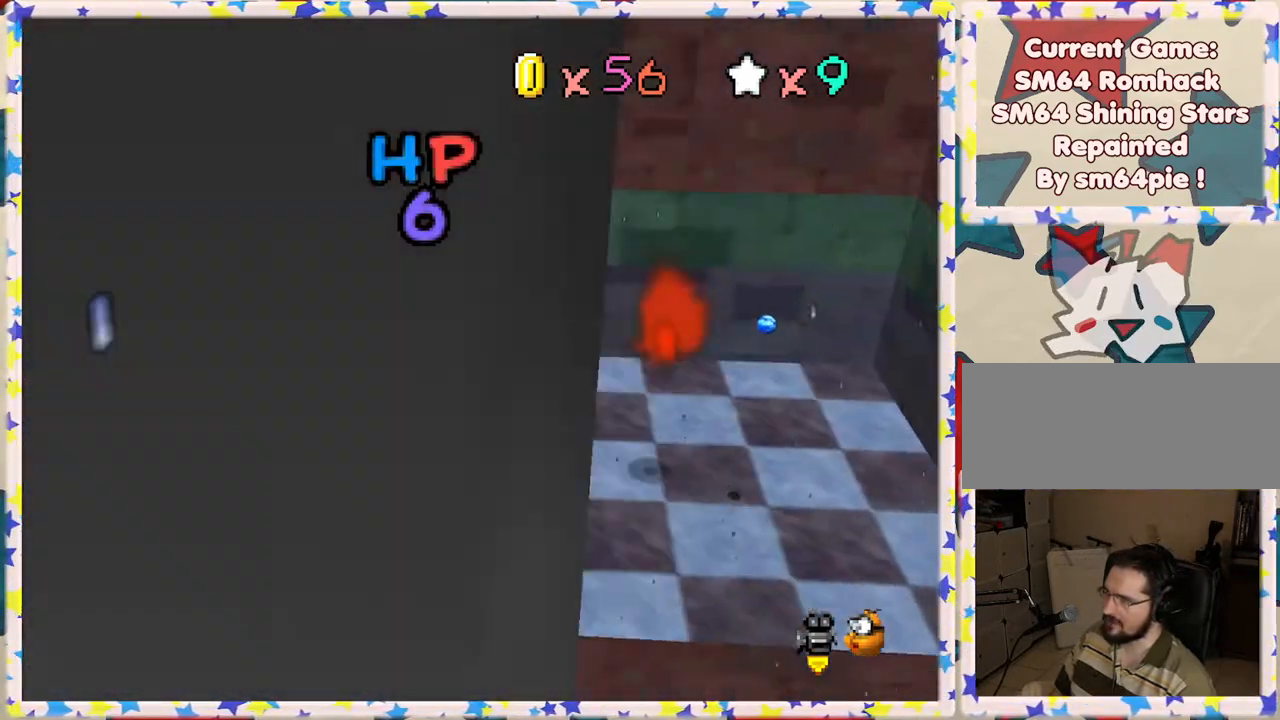
{"buttons": [], "left_stick": "up-right", "events": [[283, "left_stick", "up-right"]]}
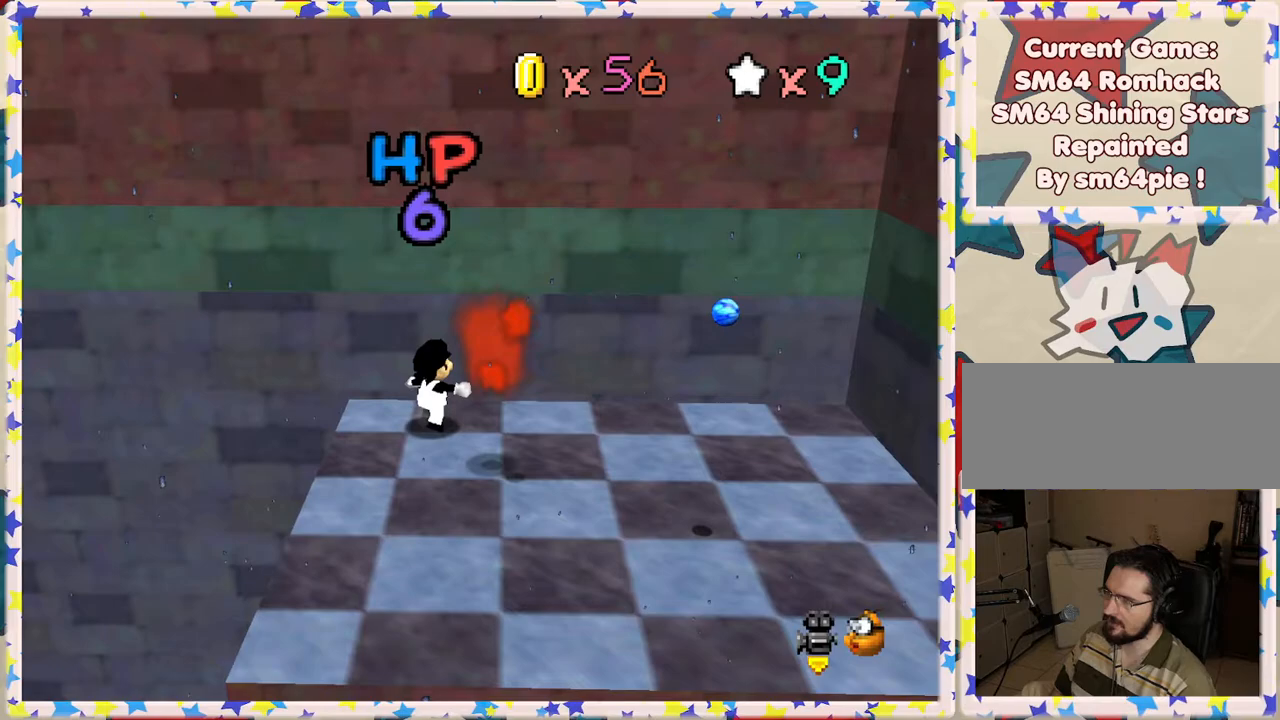
{"buttons": [], "left_stick": "right", "events": [[267, "left_stick", "right"]]}
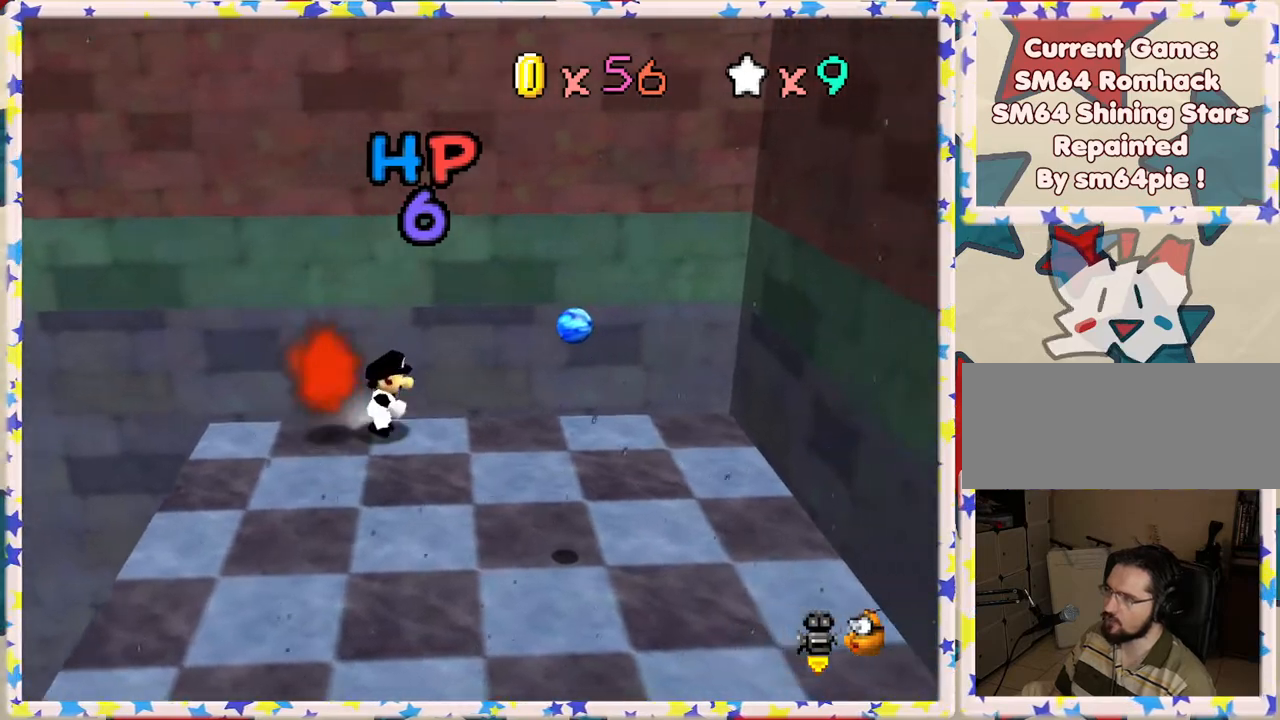
{"buttons": ["A"], "left_stick": "right", "events": [[483, "A", "down"]]}
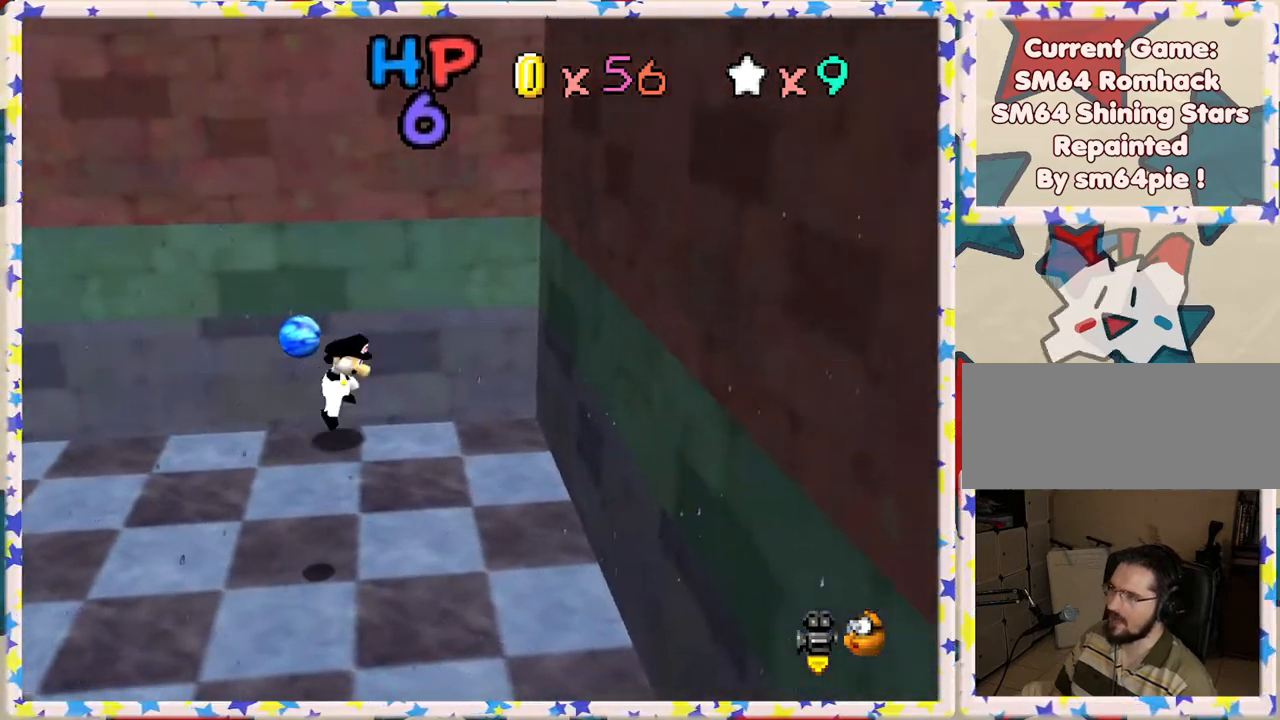
{"buttons": ["A"], "left_stick": "down-left", "events": [[200, "left_stick", "down-right"], [317, "A", "up"], [450, "A", "down"], [500, "left_stick", "down-left"]]}
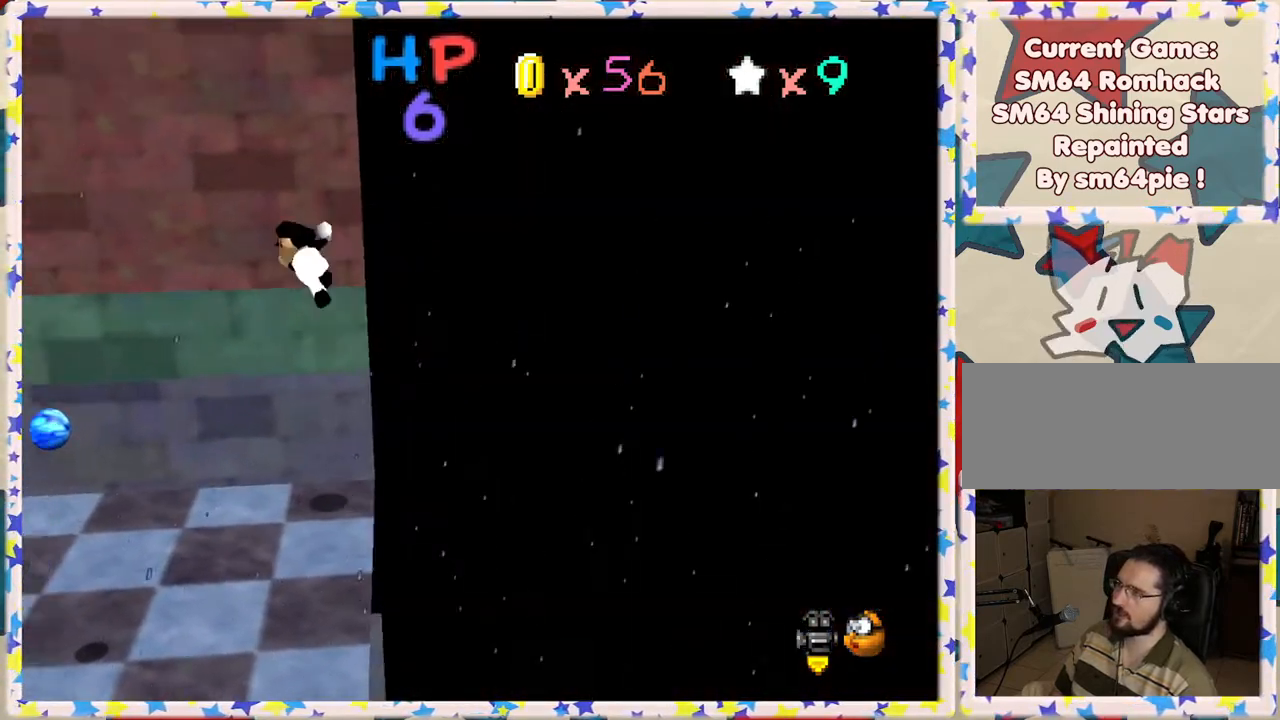
{"buttons": [], "left_stick": "left", "events": [[200, "left_stick", "left"], [400, "A", "up"]]}
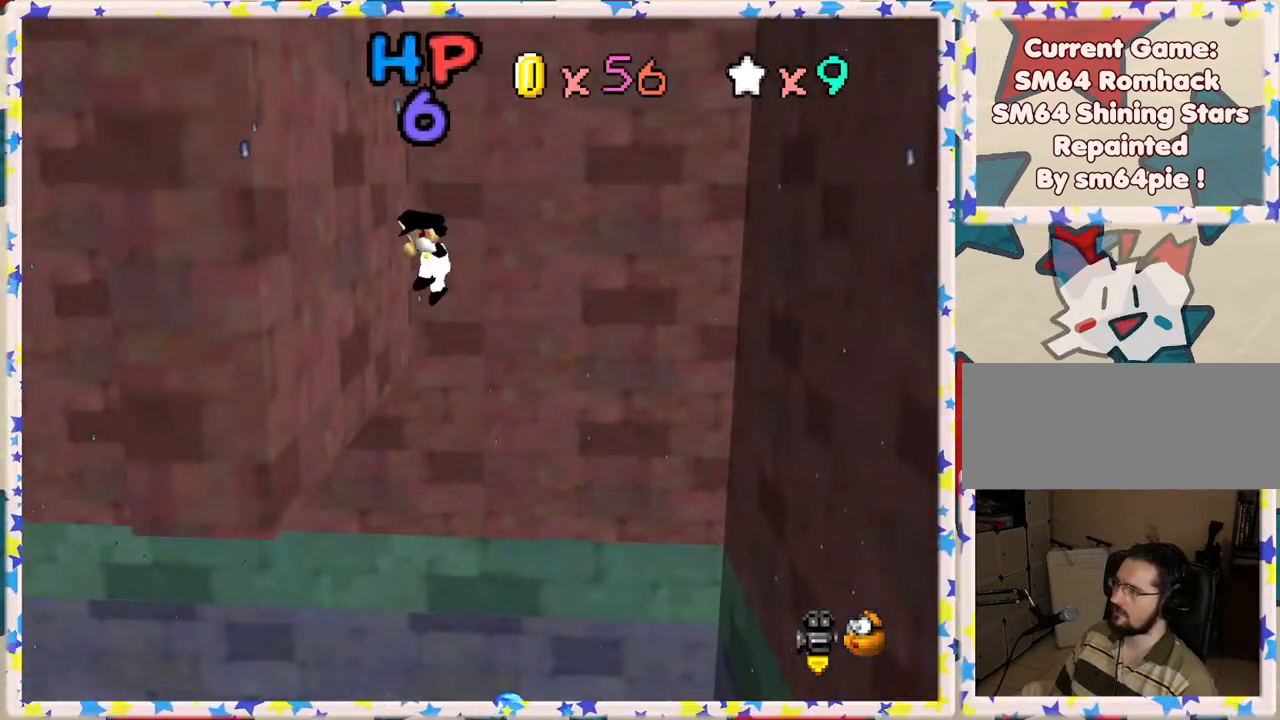
{"buttons": ["A"], "left_stick": "down-right", "events": [[50, "A", "down"], [150, "left_stick", "right"], [367, "left_stick", "down-right"]]}
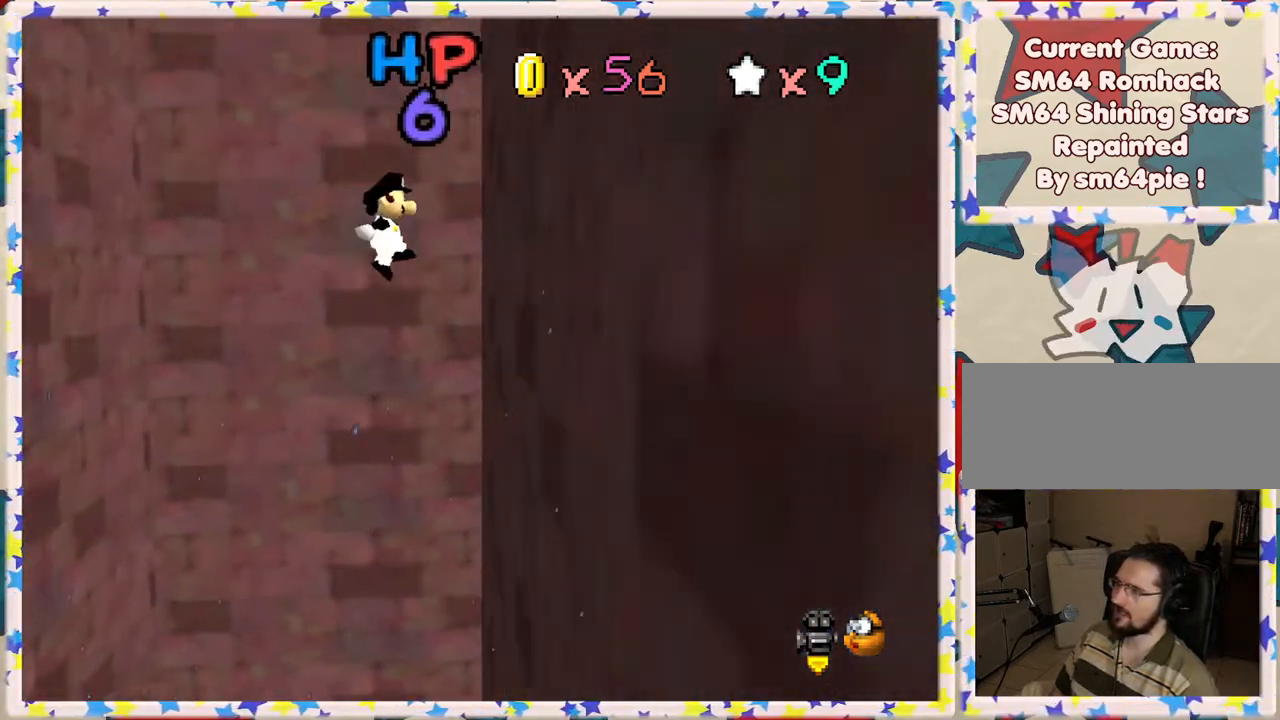
{"buttons": ["A"], "left_stick": "left", "events": [[33, "A", "up"], [100, "left_stick", "right"], [167, "A", "down"], [233, "left_stick", "left"]]}
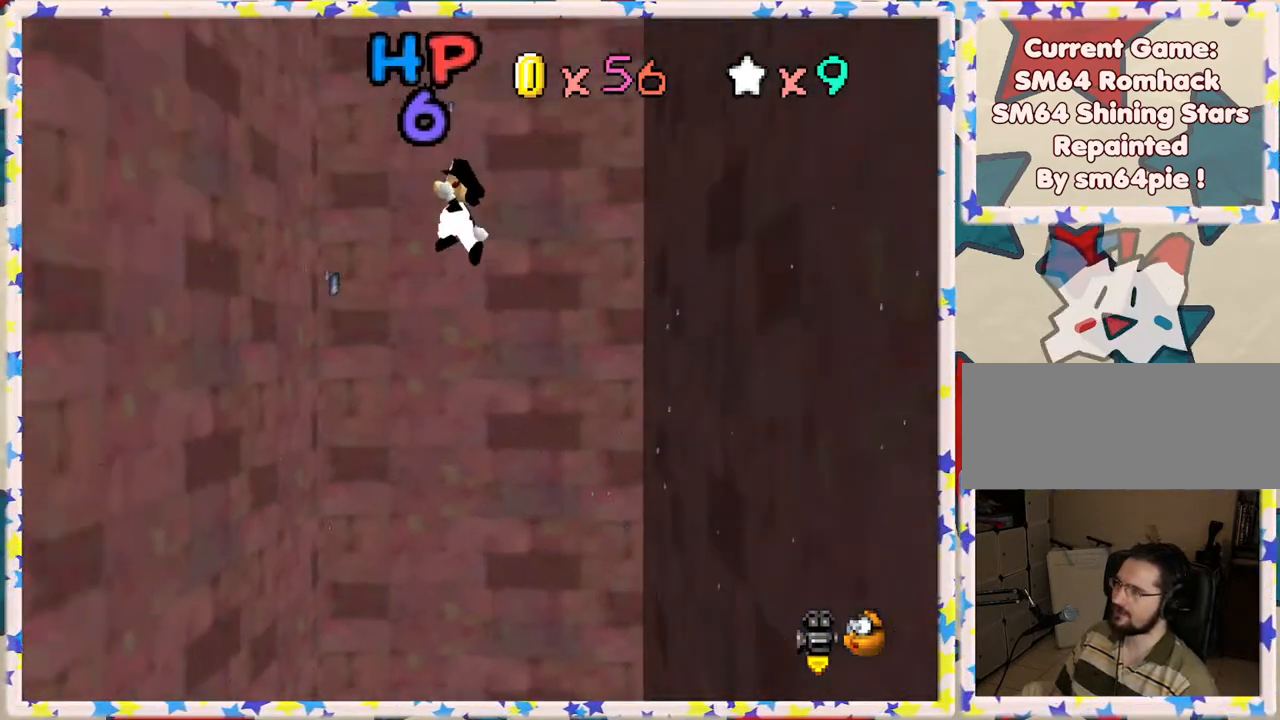
{"buttons": ["A"], "left_stick": "right", "events": [[133, "A", "up"], [250, "A", "down"], [317, "left_stick", "right"]]}
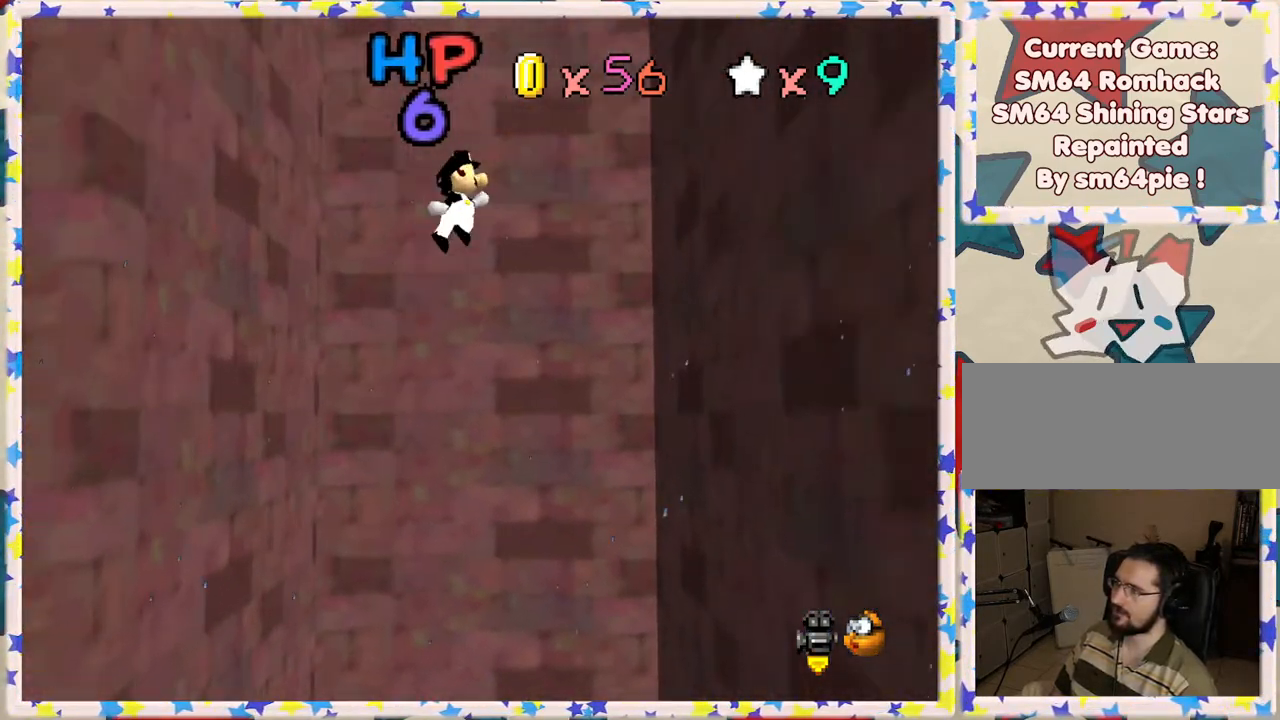
{"buttons": ["A"], "left_stick": "left", "events": [[67, "left_stick", "down-right"], [233, "A", "up"], [367, "A", "down"], [417, "left_stick", "left"]]}
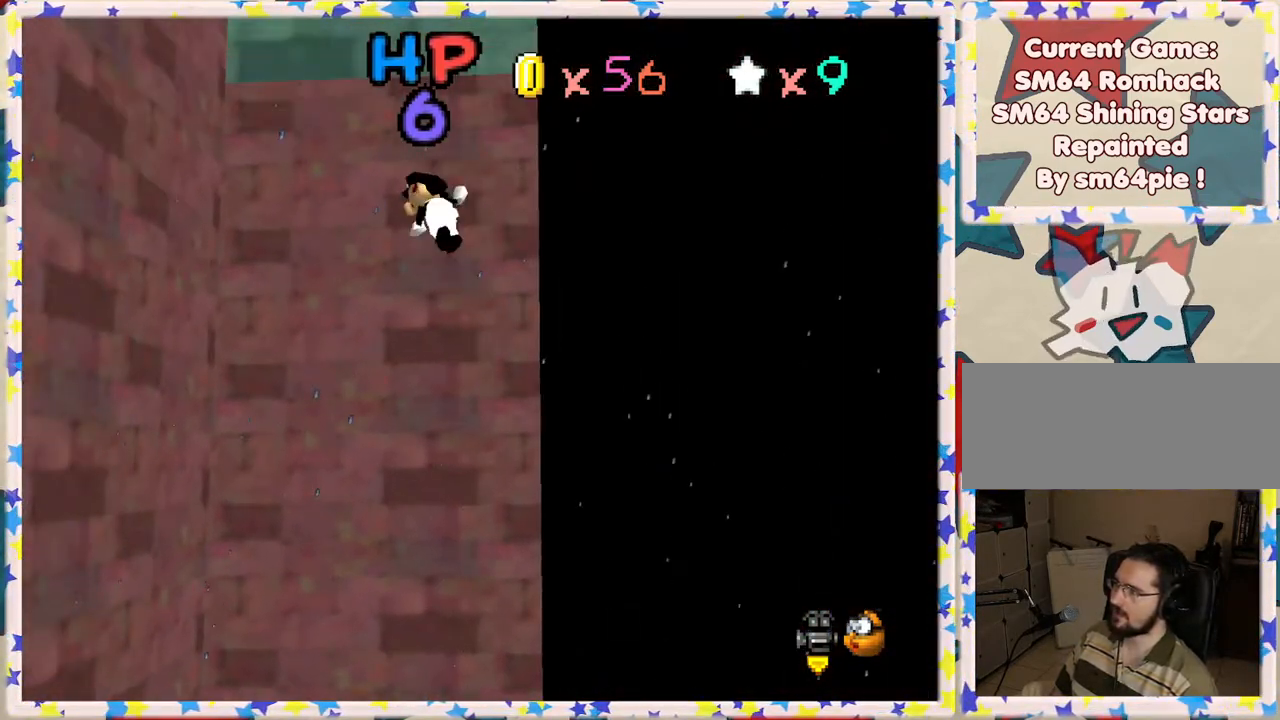
{"buttons": ["A"], "left_stick": "center", "events": [[267, "A", "up"], [450, "A", "down"], [500, "left_stick", "center"]]}
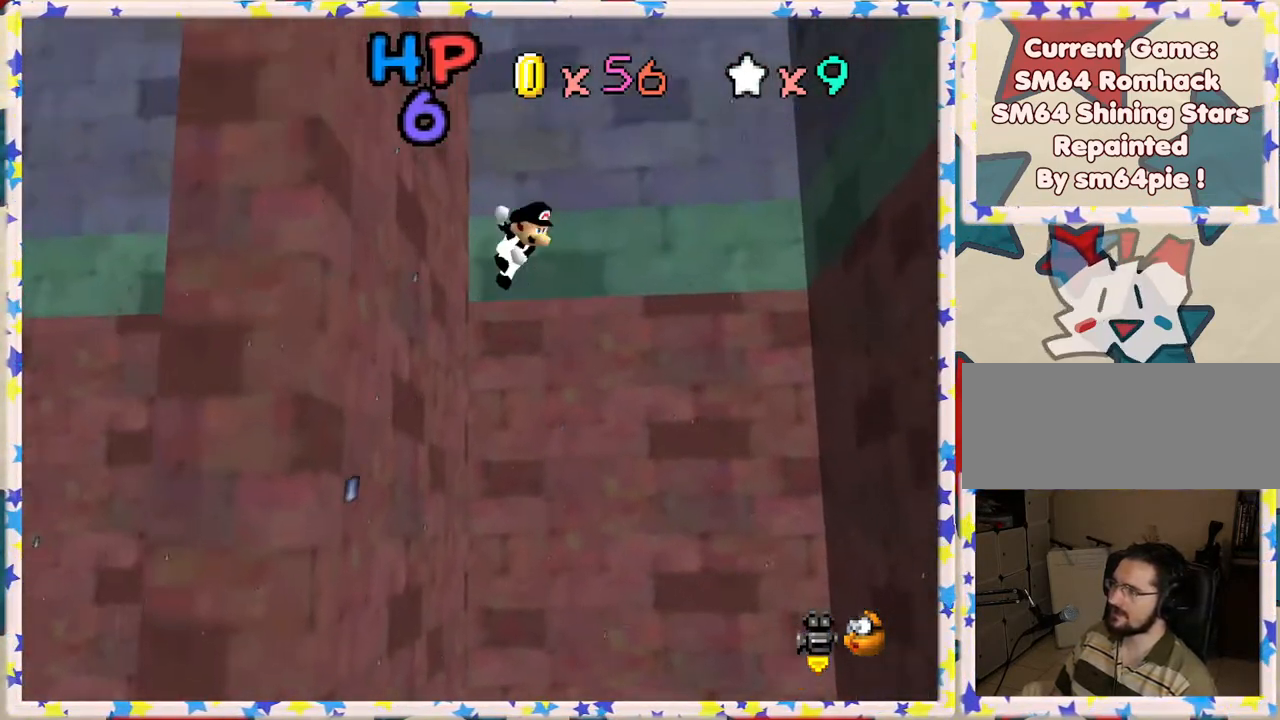
{"buttons": [], "left_stick": "right", "events": [[67, "left_stick", "right"], [400, "A", "up"]]}
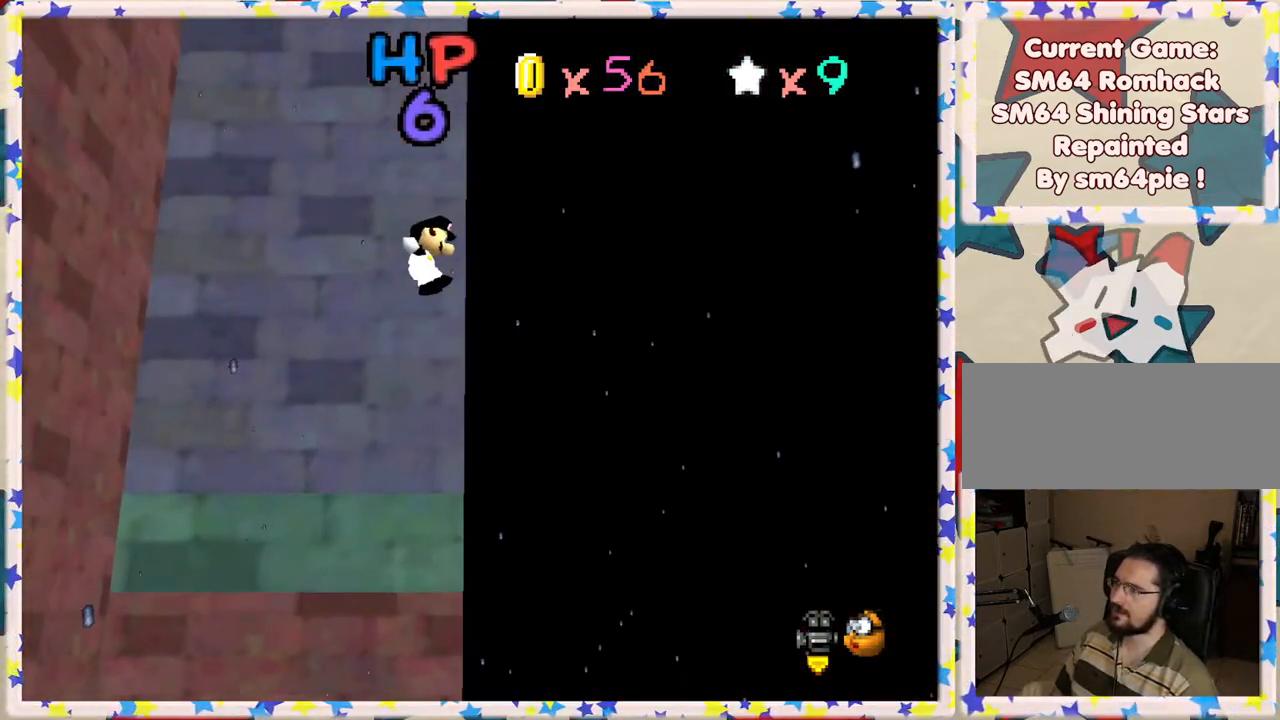
{"buttons": [], "left_stick": "down", "events": [[83, "A", "down"], [100, "left_stick", "left"], [400, "left_stick", "down-left"], [483, "A", "up"], [500, "left_stick", "down"]]}
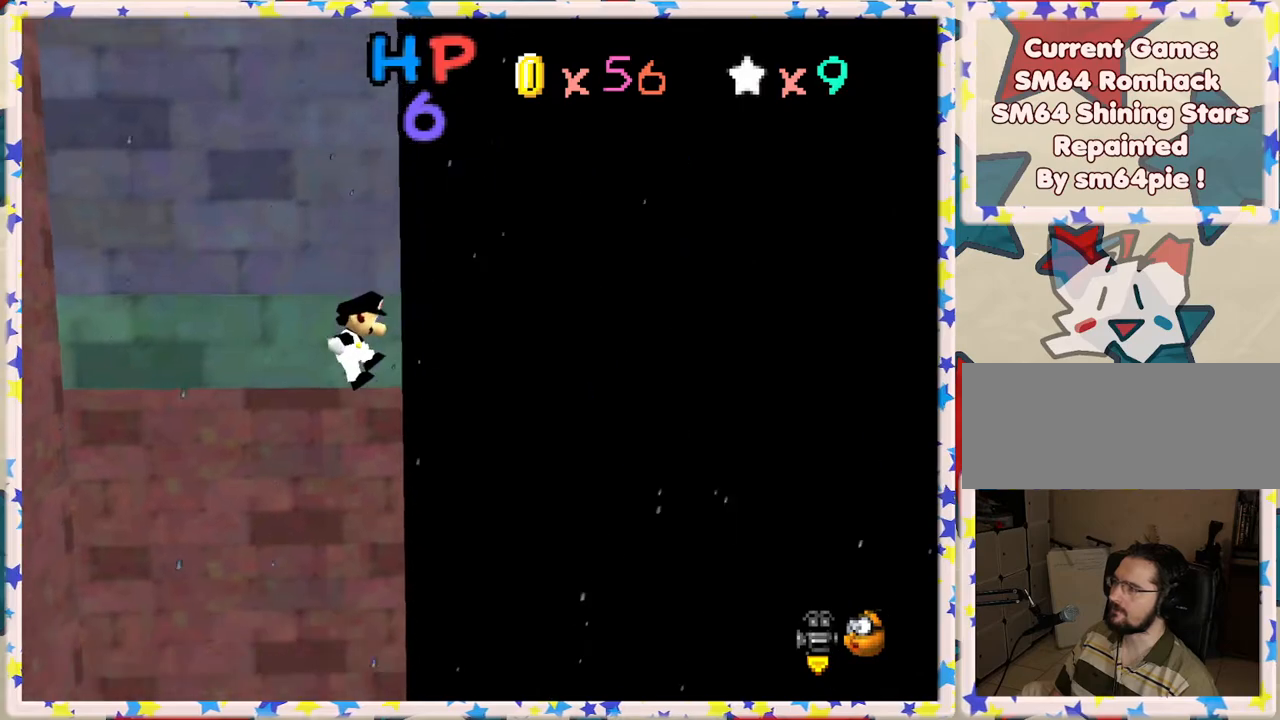
{"buttons": ["A"], "left_stick": "right", "events": [[283, "left_stick", "right"], [317, "A", "down"]]}
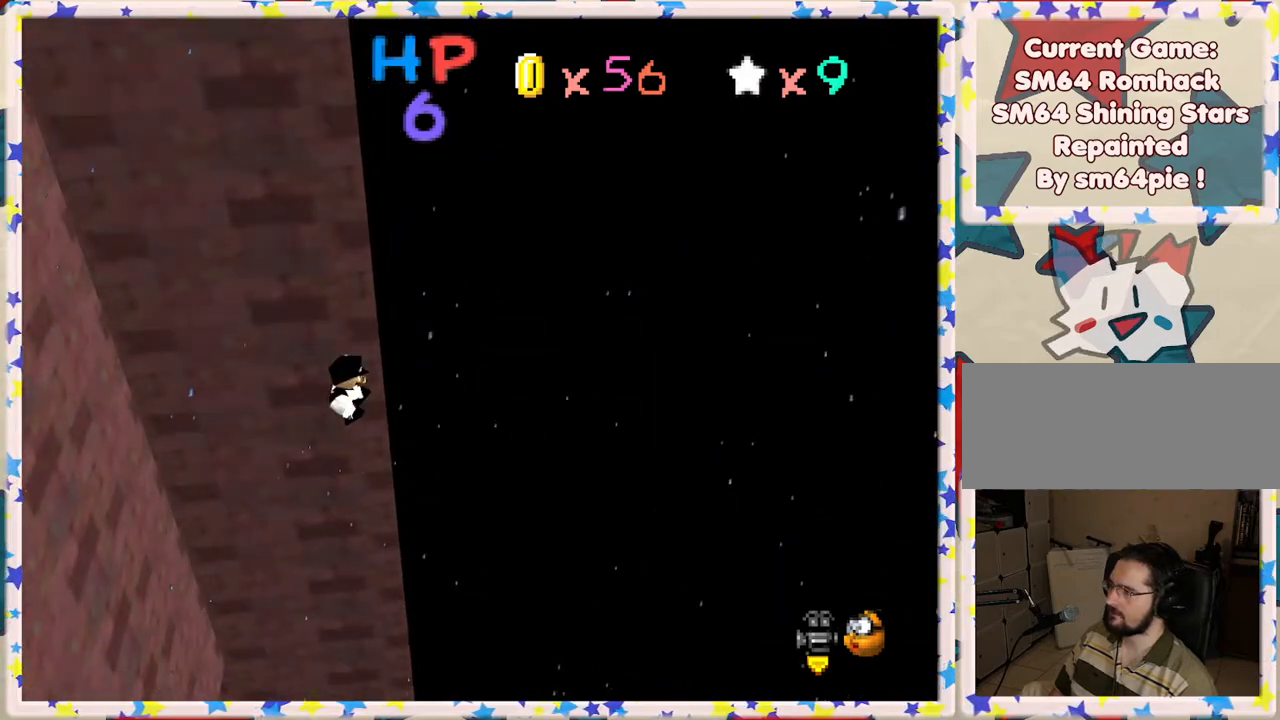
{"buttons": [], "left_stick": "left", "events": [[50, "left_stick", "left"], [100, "A", "up"]]}
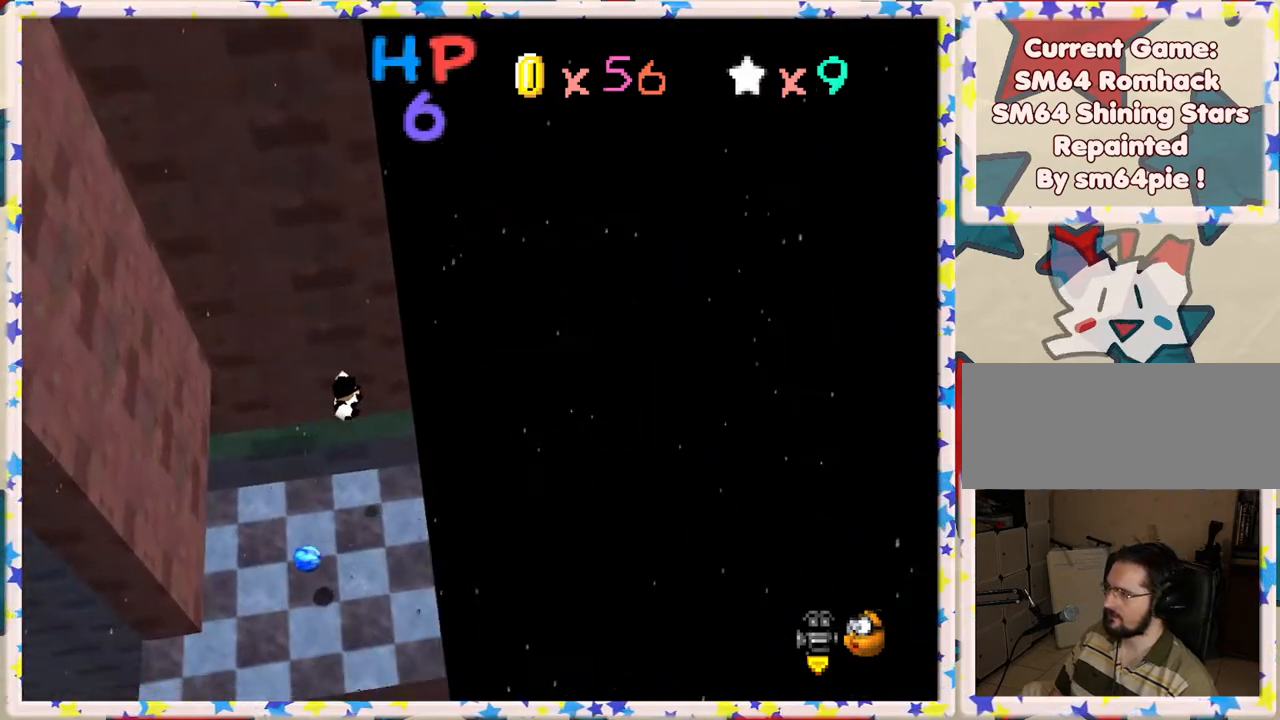
{"buttons": [], "left_stick": "down", "events": [[100, "left_stick", "right"], [200, "B", "down"], [317, "B", "up"], [483, "left_stick", "down"]]}
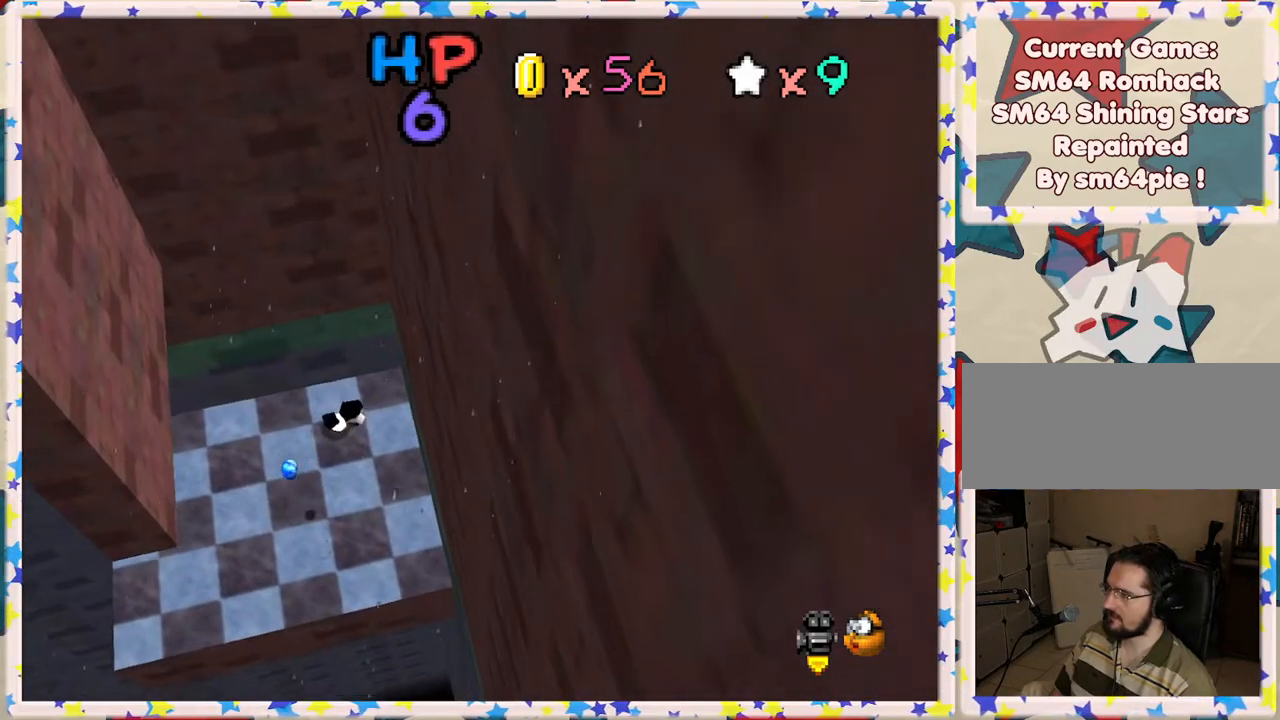
{"buttons": [], "left_stick": "right", "events": [[33, "A", "down"], [67, "left_stick", "down-left"], [133, "A", "up"], [233, "left_stick", "left"], [367, "left_stick", "right"]]}
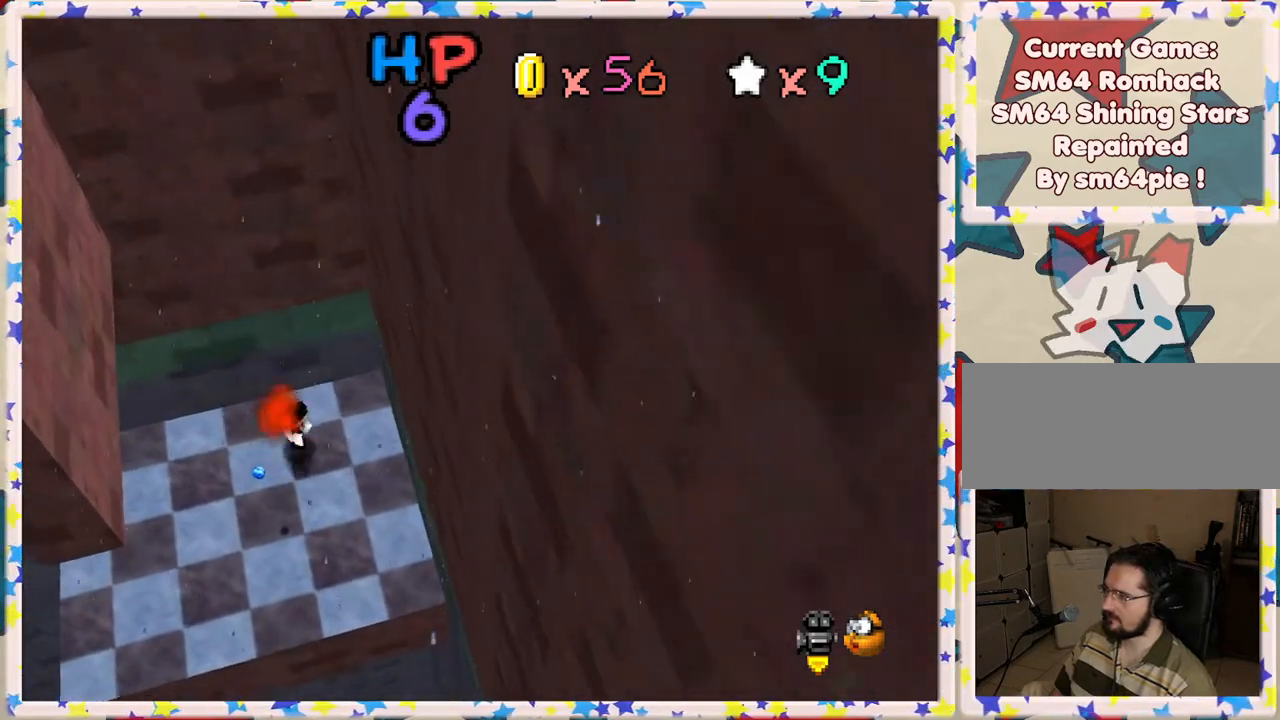
{"buttons": [], "left_stick": "right", "events": [[67, "A", "down"], [200, "A", "up"]]}
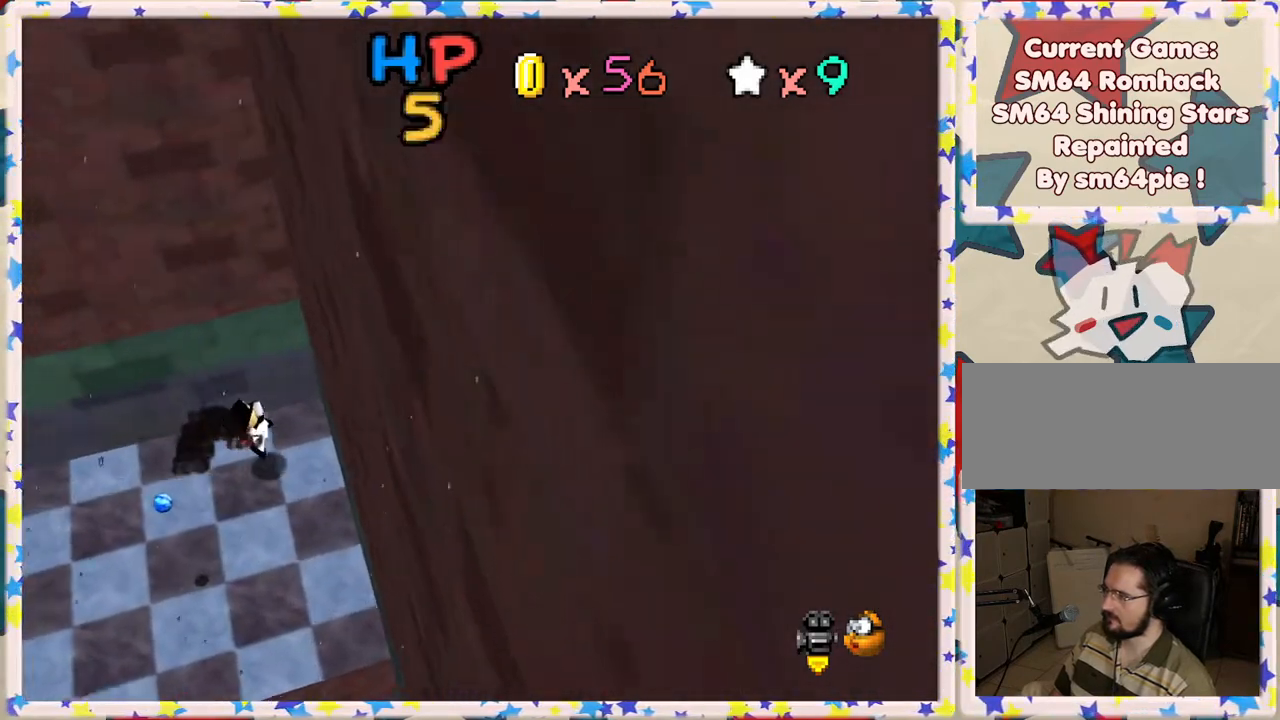
{"buttons": [], "left_stick": "up-right", "events": [[17, "left_stick", "center"], [100, "left_stick", "left"], [250, "left_stick", "up"], [317, "left_stick", "up-right"]]}
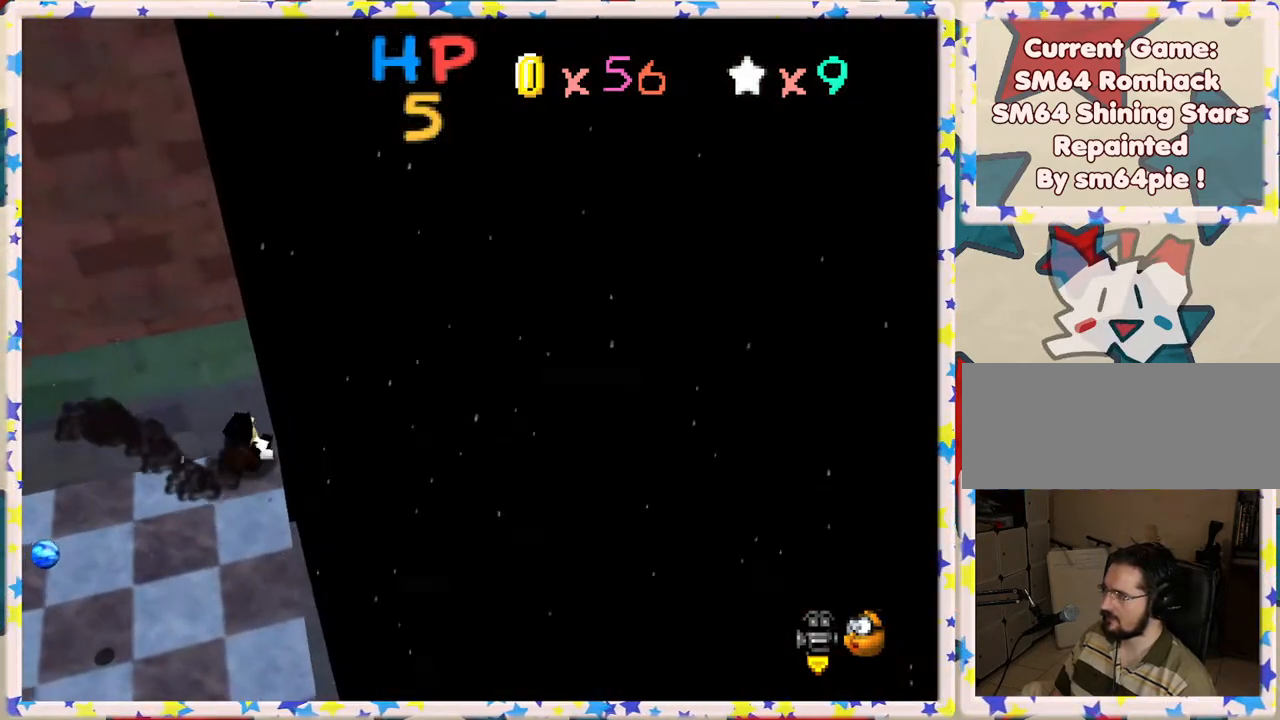
{"buttons": [], "left_stick": "right", "events": [[217, "left_stick", "right"]]}
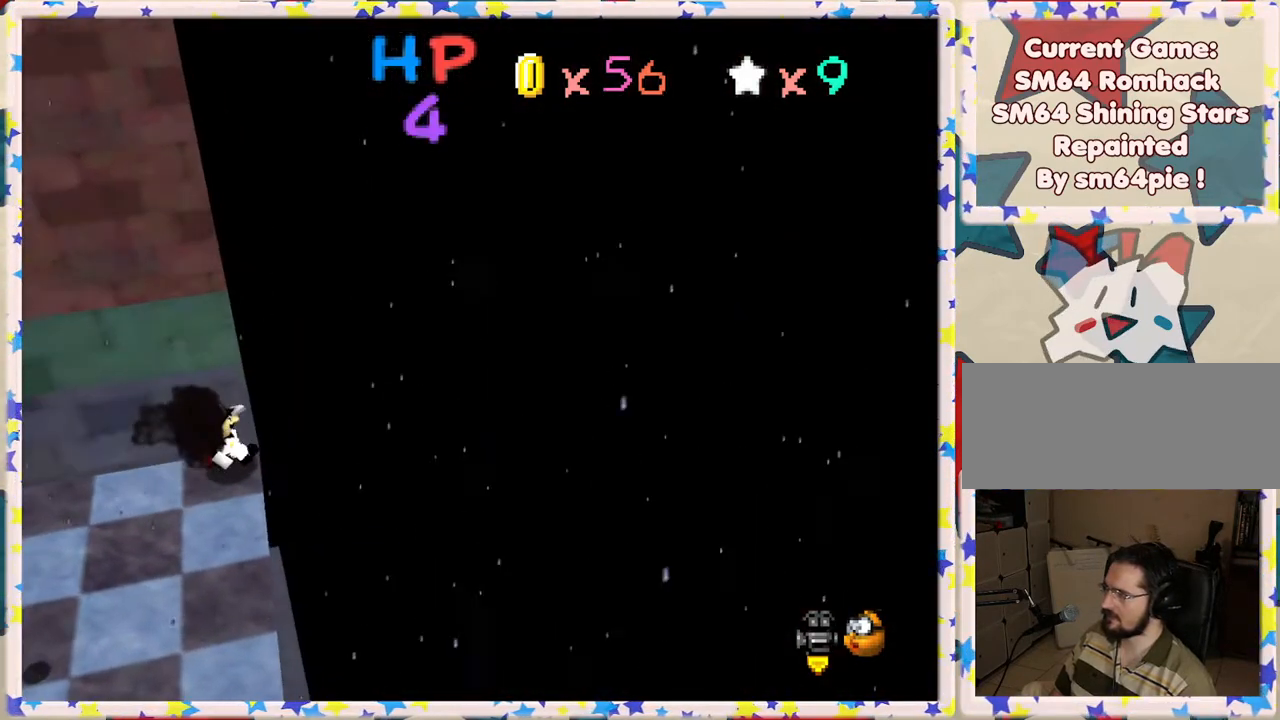
{"buttons": [], "left_stick": "right", "events": []}
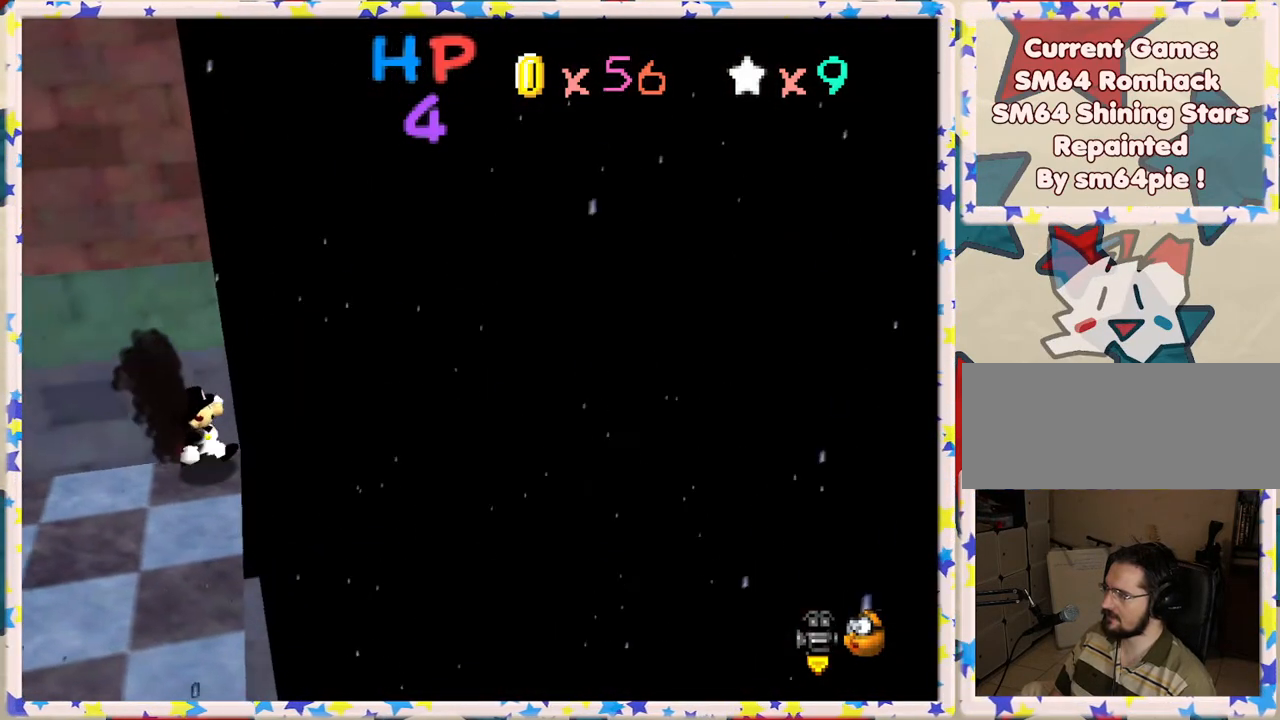
{"buttons": [], "left_stick": "down", "events": [[383, "left_stick", "down-right"], [500, "left_stick", "down"]]}
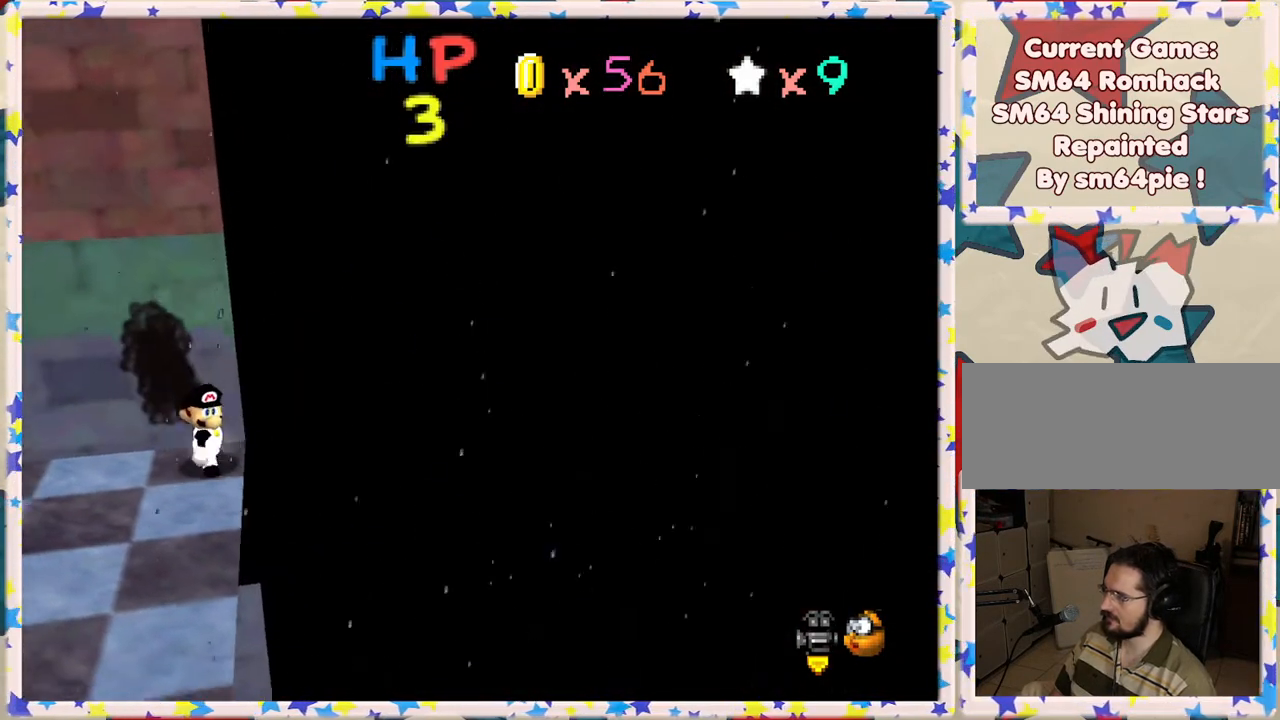
{"buttons": [], "left_stick": "up-left", "events": [[100, "left_stick", "down-left"], [200, "left_stick", "left"], [300, "left_stick", "up-left"]]}
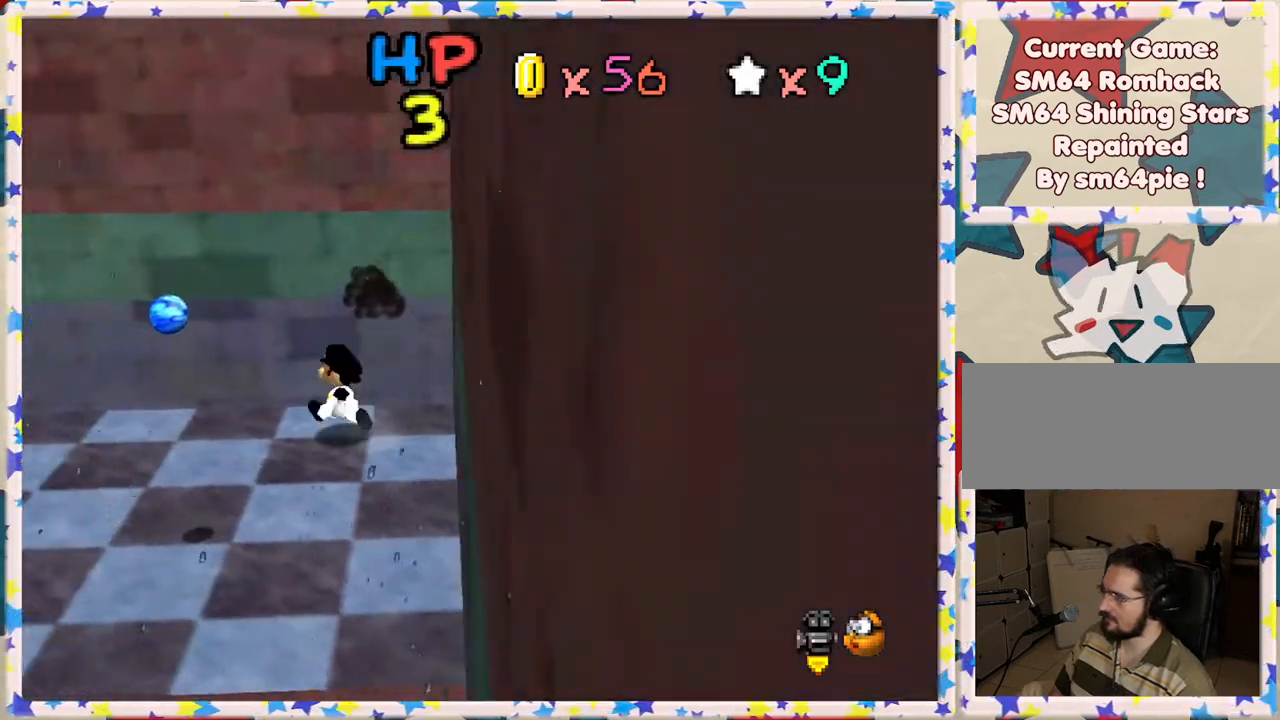
{"buttons": [], "left_stick": "left", "events": [[100, "left_stick", "left"], [317, "left_stick", "down-left"], [467, "left_stick", "left"]]}